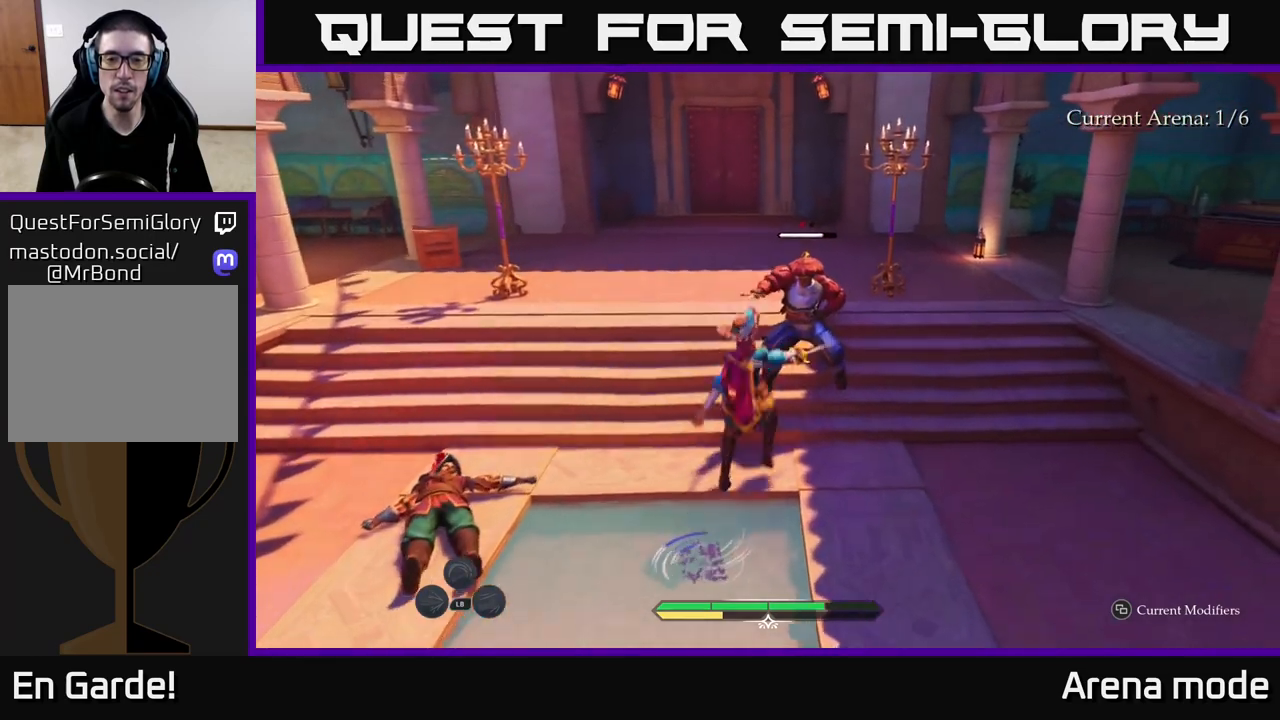
Gameplay with a controller (Xbox layout); each line is a JSON object with the inputs held at the frame after it. "events" lists button and stick changes between this image and that frame as [ms after this image, input, new state], when the widget could be followed in between.
{"buttons": [], "left_stick": "center", "right_stick": "center", "events": [[17, "left_stick", "up"], [100, "X", "down"], [183, "X", "up"], [467, "left_stick", "center"]]}
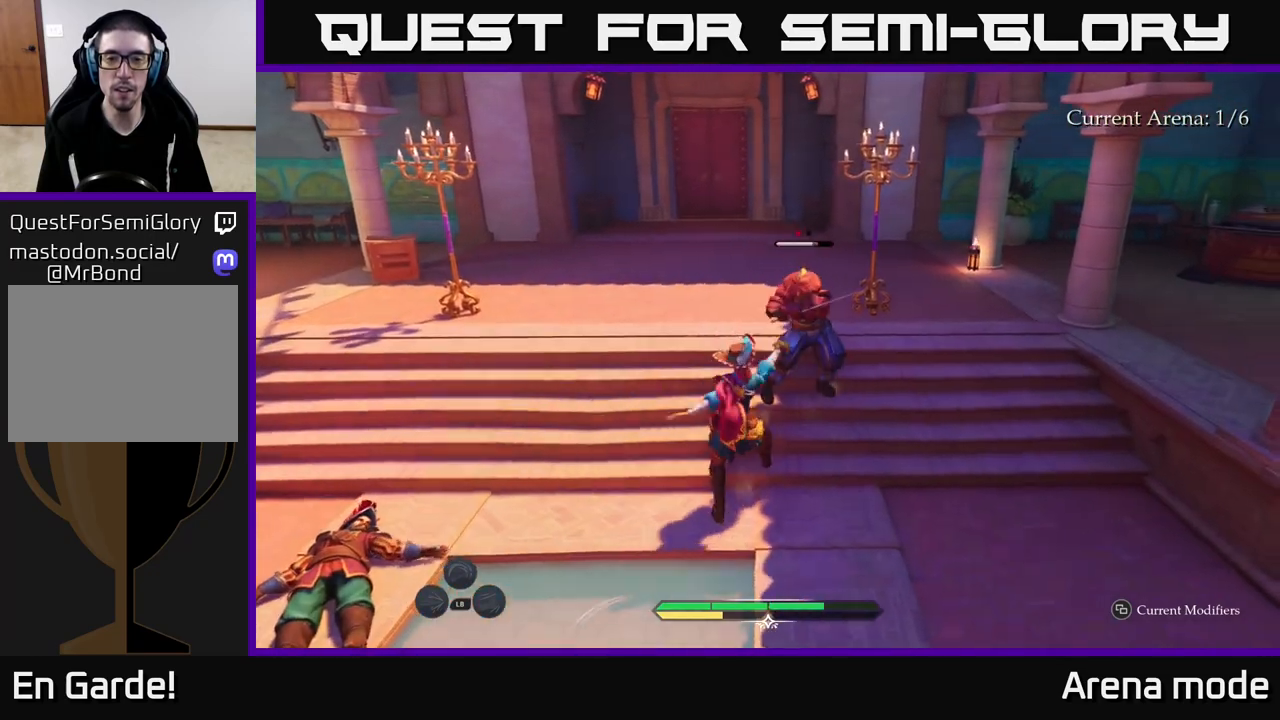
{"buttons": [], "left_stick": "up-left", "right_stick": "center", "events": [[367, "left_stick", "up-left"]]}
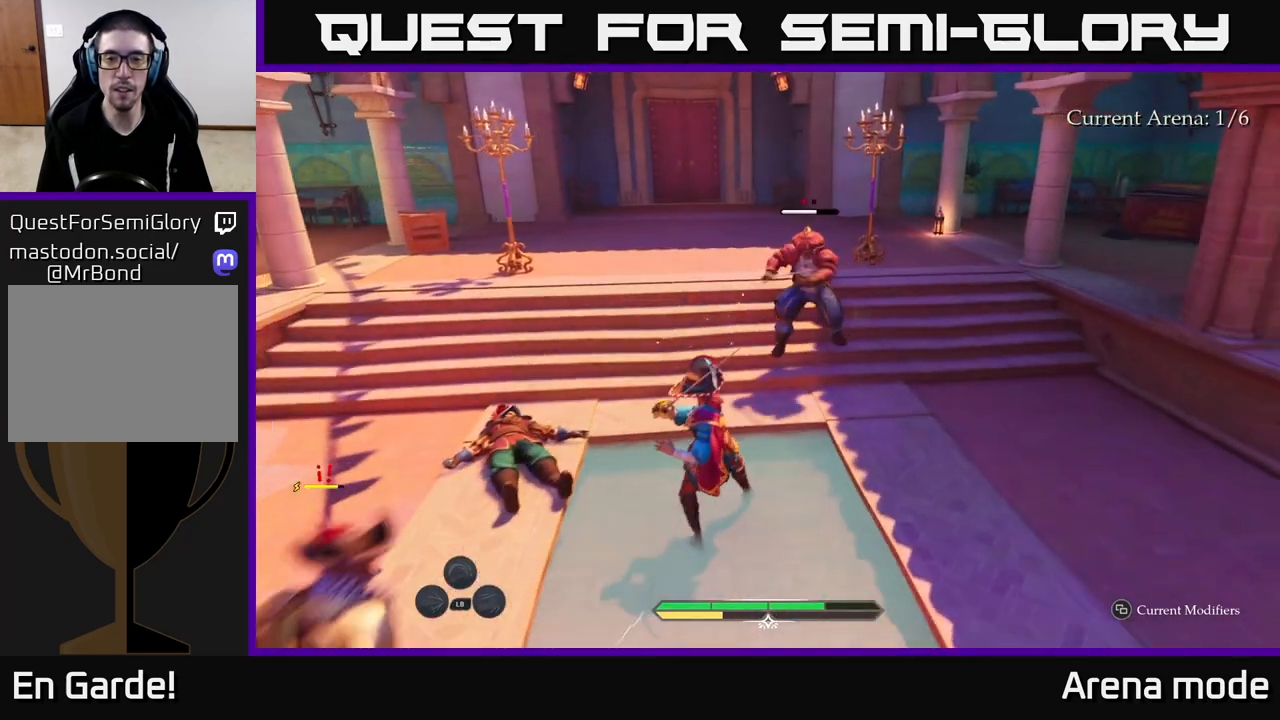
{"buttons": [], "left_stick": "up-left", "right_stick": "center", "events": [[17, "left_stick", "center"], [333, "left_stick", "up-left"], [400, "B", "down"], [483, "B", "up"]]}
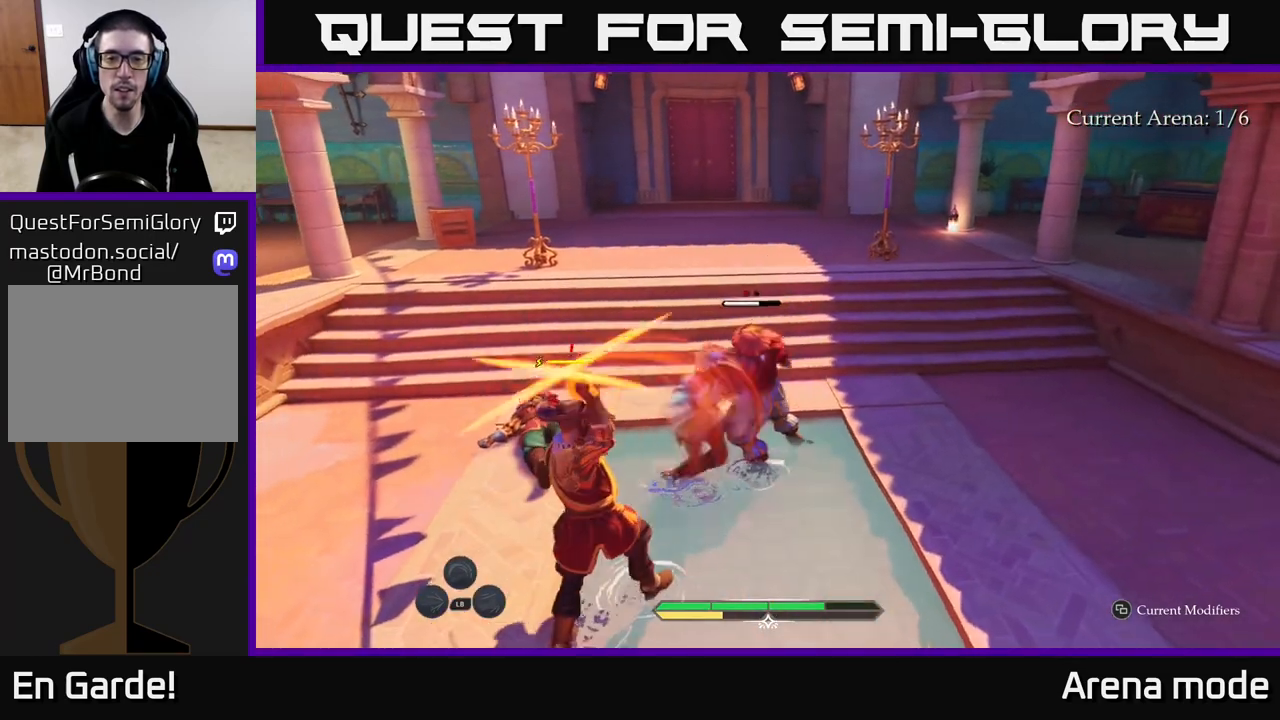
{"buttons": [], "left_stick": "center", "right_stick": "center", "events": [[100, "left_stick", "center"]]}
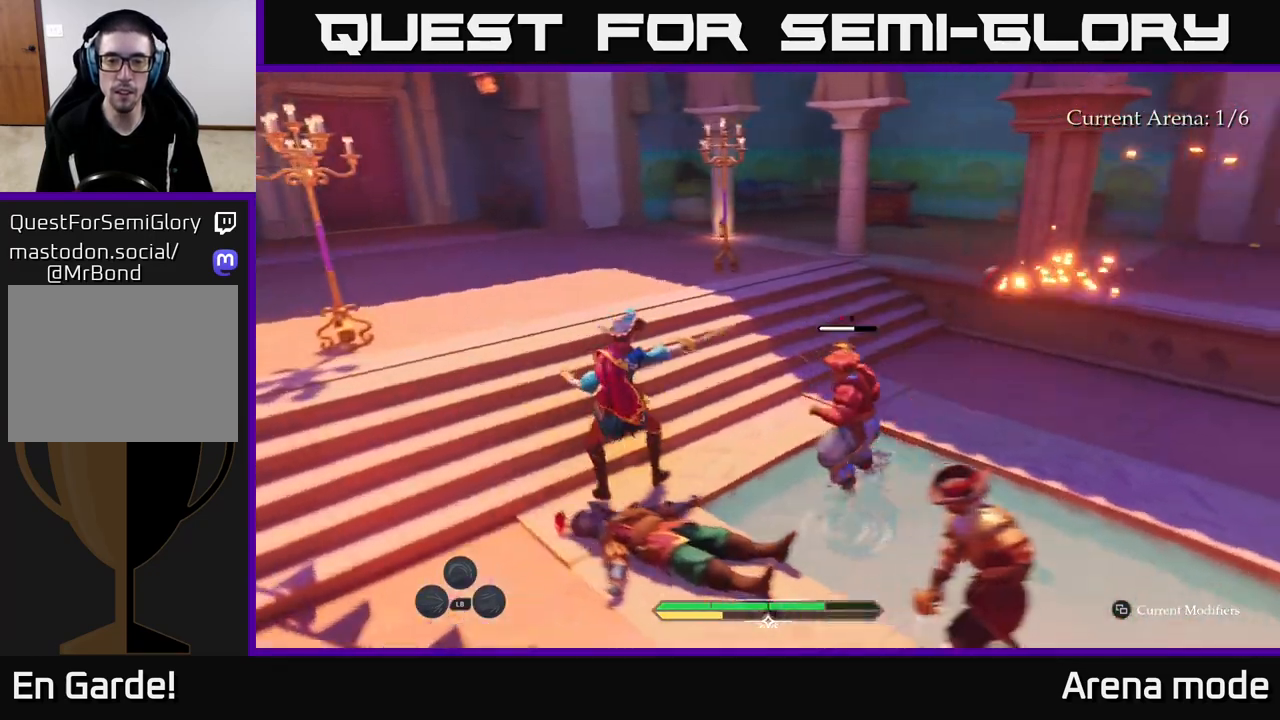
{"buttons": [], "left_stick": "center", "right_stick": "center", "events": [[250, "left_stick", "up"], [300, "B", "down"], [350, "B", "up"], [450, "left_stick", "center"]]}
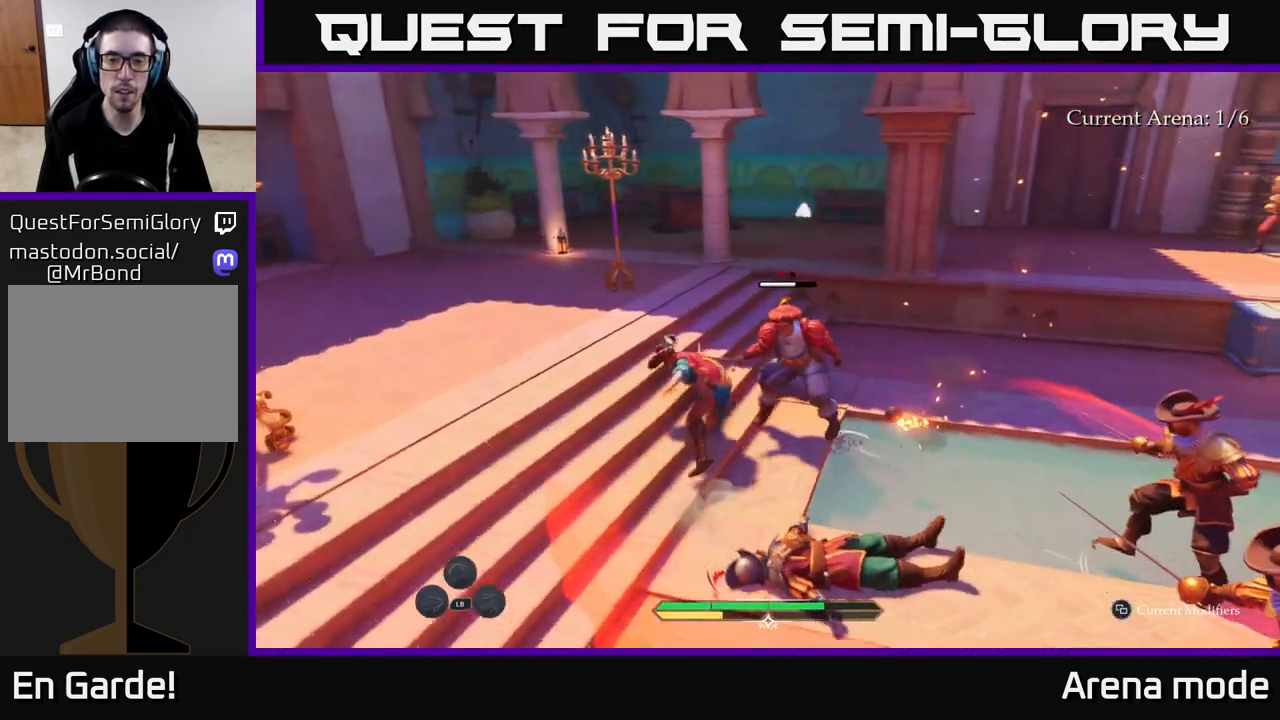
{"buttons": [], "left_stick": "left", "right_stick": "center", "events": [[167, "left_stick", "left"]]}
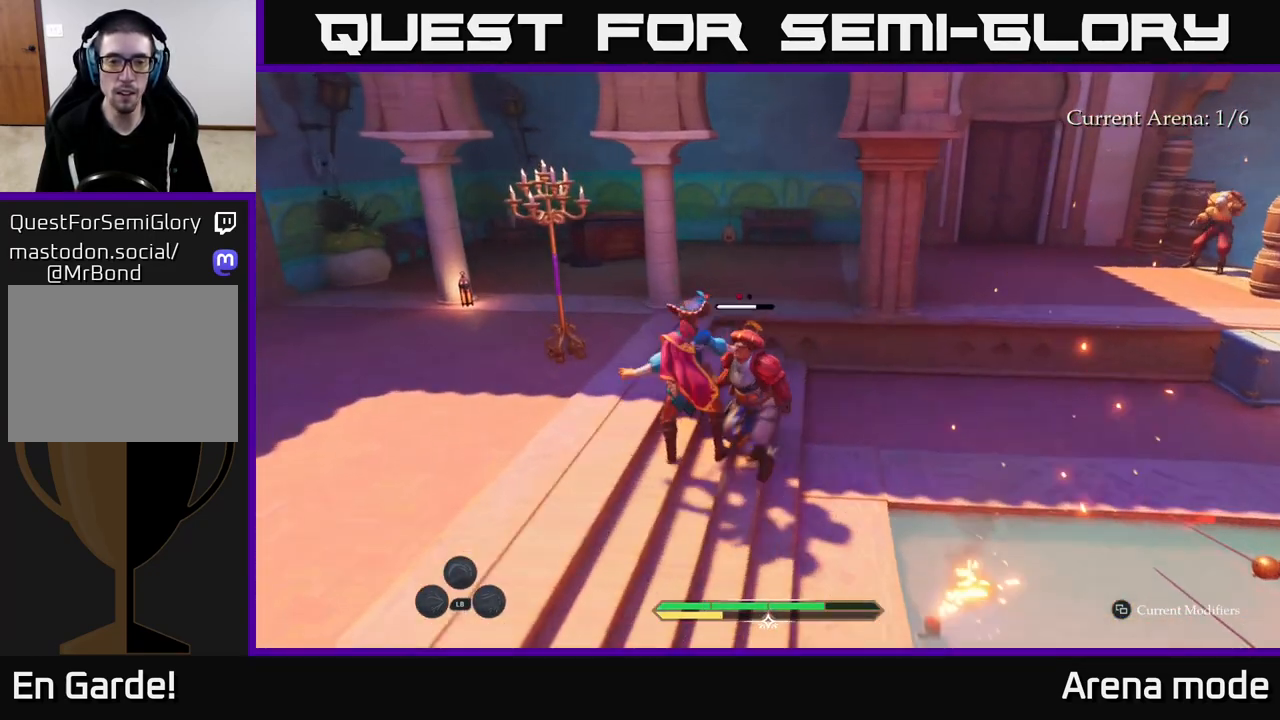
{"buttons": [], "left_stick": "up", "right_stick": "right", "events": [[100, "B", "down"], [183, "B", "up"], [233, "left_stick", "up-left"], [383, "left_stick", "up"], [417, "right_stick", "right"]]}
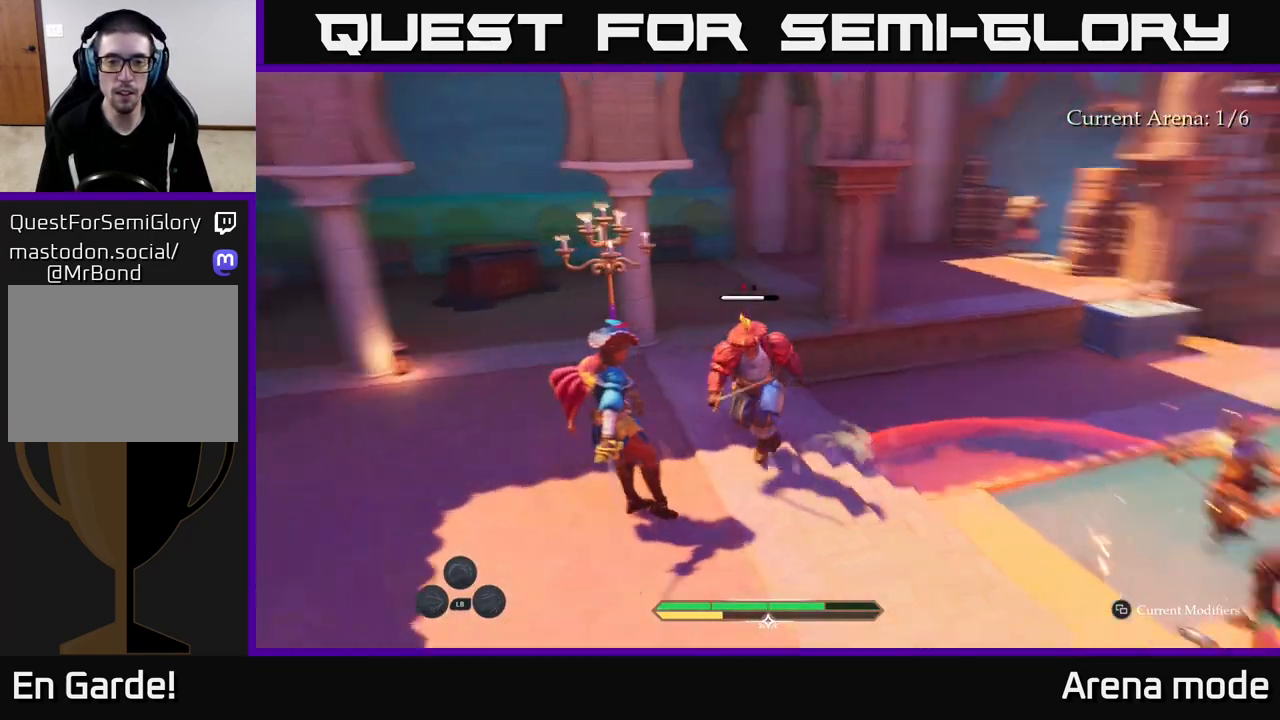
{"buttons": ["L2"], "left_stick": "up-left", "right_stick": "right", "events": [[17, "left_stick", "up-left"], [133, "right_stick", "center"], [233, "left_stick", "left"], [267, "L2", "down"], [467, "right_stick", "right"], [500, "left_stick", "up-left"]]}
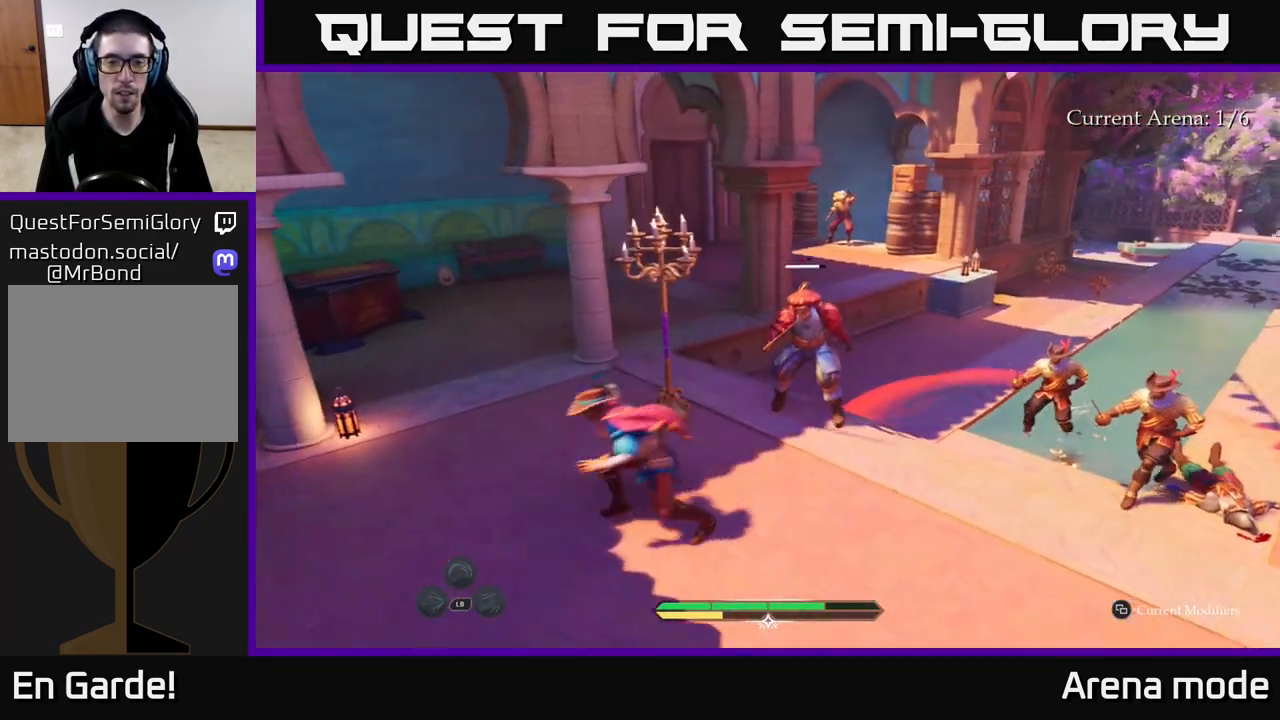
{"buttons": [], "left_stick": "center", "right_stick": "center", "events": [[233, "right_stick", "center"], [283, "R2", "down"], [333, "L2", "up"], [350, "R2", "up"], [383, "left_stick", "center"]]}
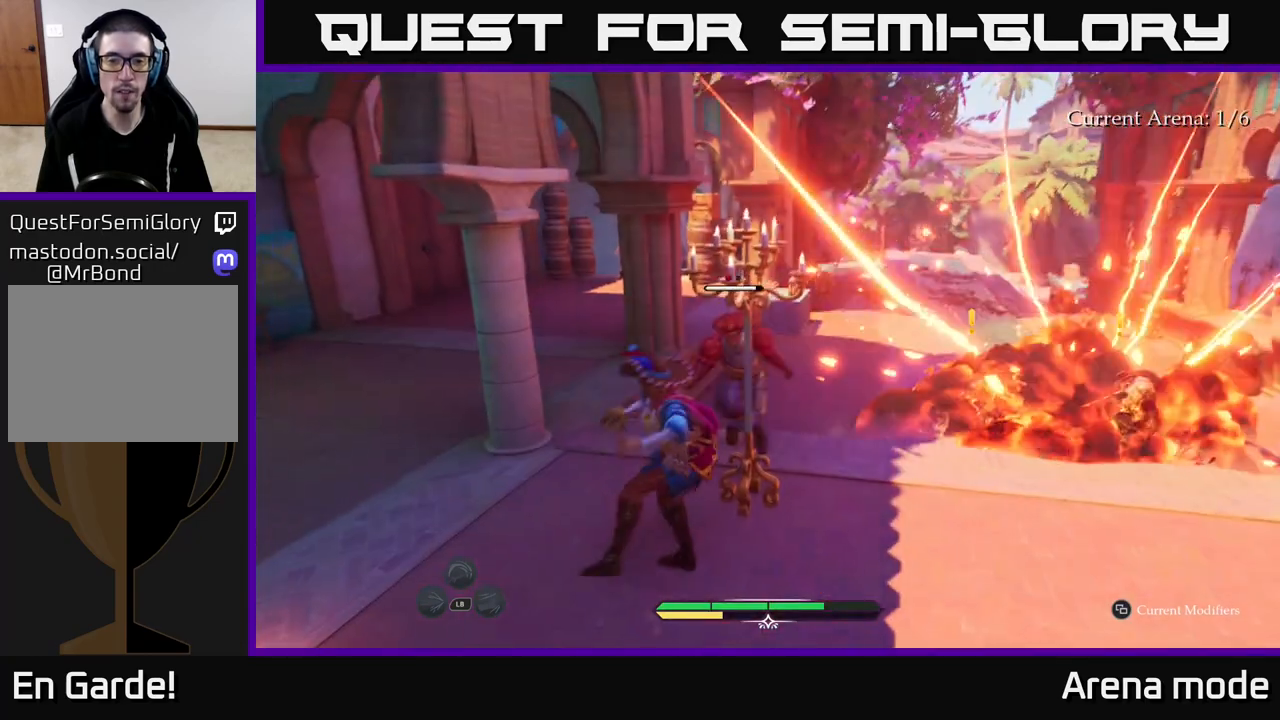
{"buttons": [], "left_stick": "up-left", "right_stick": "center", "events": [[100, "left_stick", "up"], [267, "left_stick", "up-left"]]}
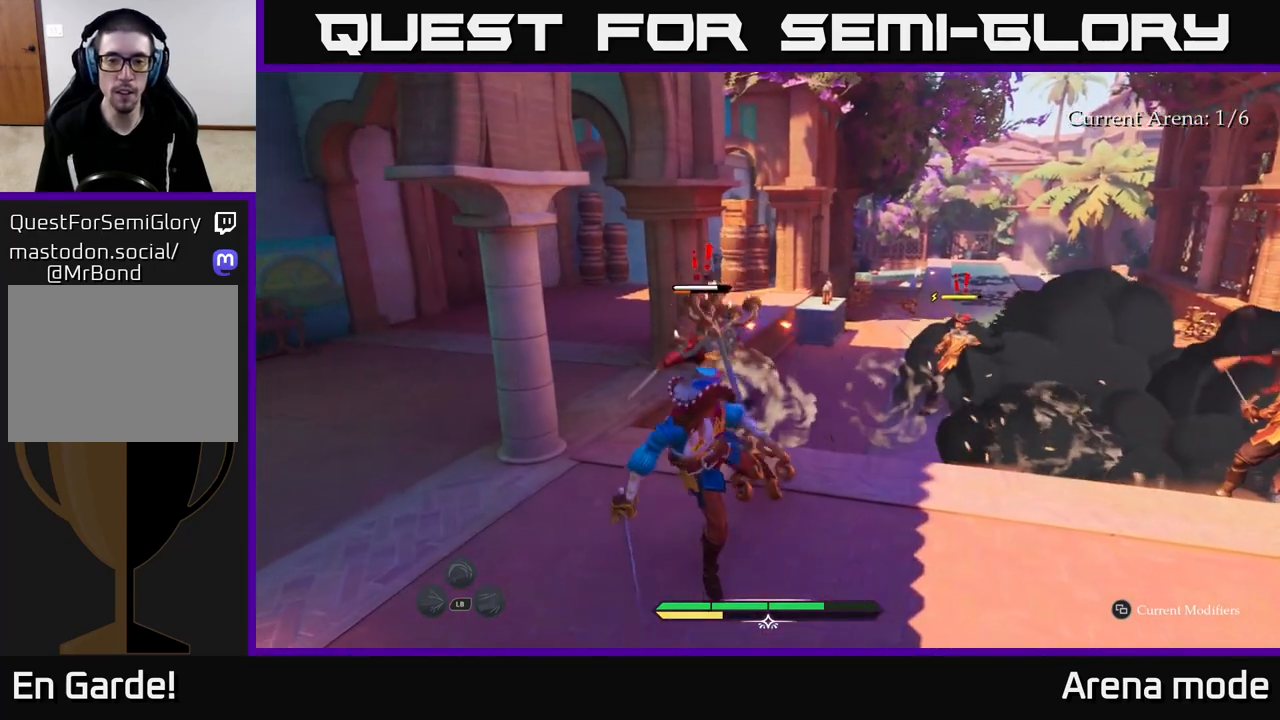
{"buttons": [], "left_stick": "up", "right_stick": "center", "events": [[17, "left_stick", "up"]]}
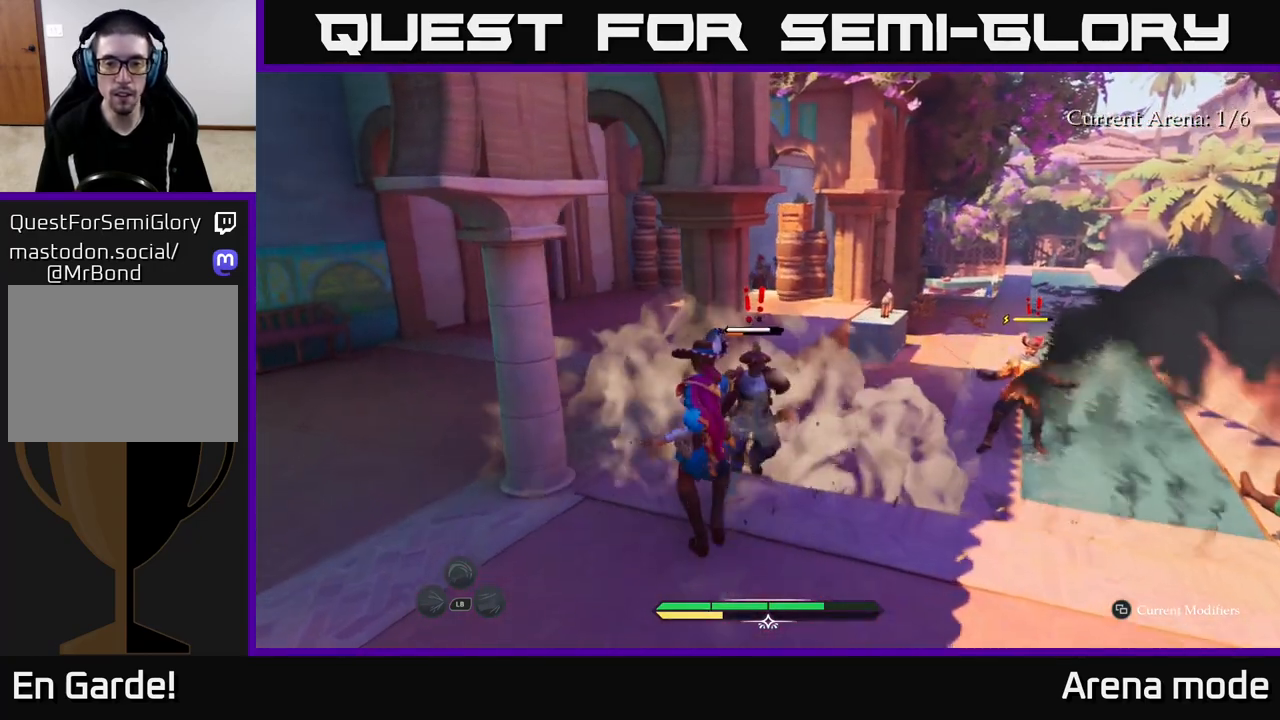
{"buttons": [], "left_stick": "up-right", "right_stick": "center", "events": [[50, "X", "down"], [150, "X", "up"], [150, "left_stick", "up-right"], [400, "X", "down"], [500, "X", "up"]]}
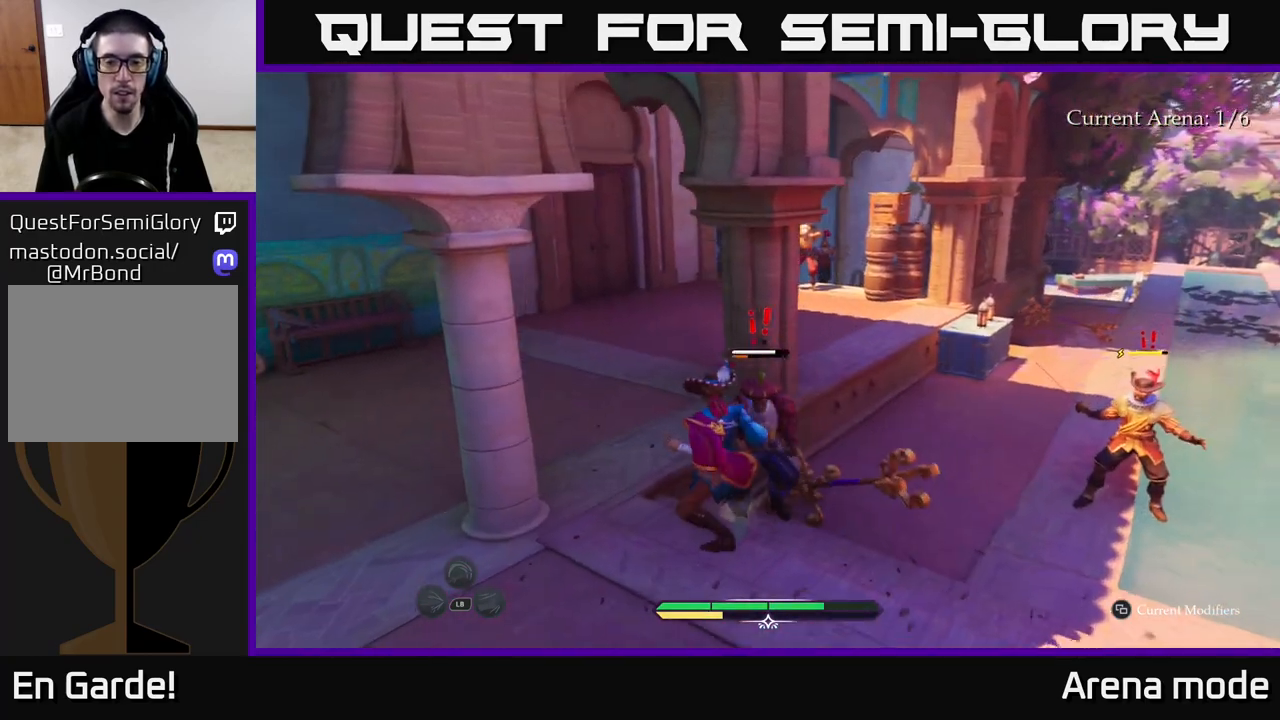
{"buttons": [], "left_stick": "center", "right_stick": "center", "events": [[100, "X", "down"], [100, "left_stick", "center"], [200, "X", "up"], [317, "X", "down"], [417, "X", "up"]]}
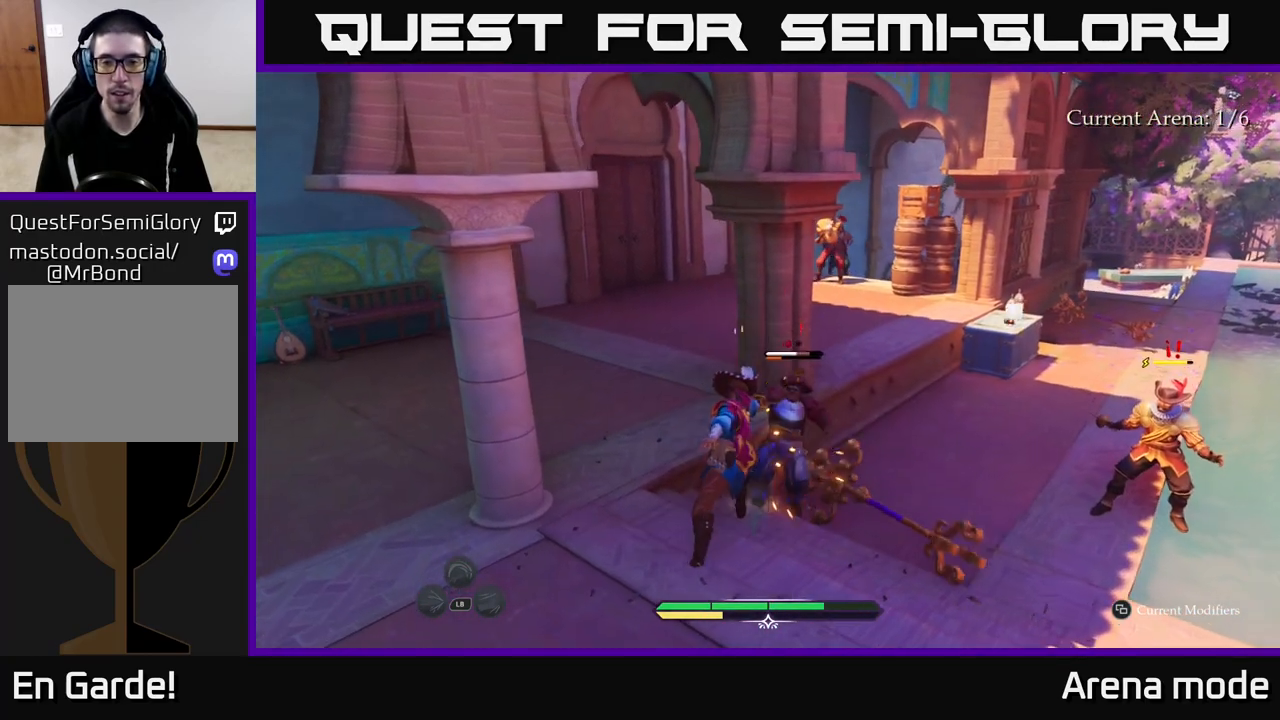
{"buttons": [], "left_stick": "up-right", "right_stick": "center", "events": [[17, "left_stick", "up-right"], [33, "X", "down"], [133, "X", "up"], [233, "X", "down"], [317, "X", "up"], [417, "X", "down"], [500, "X", "up"]]}
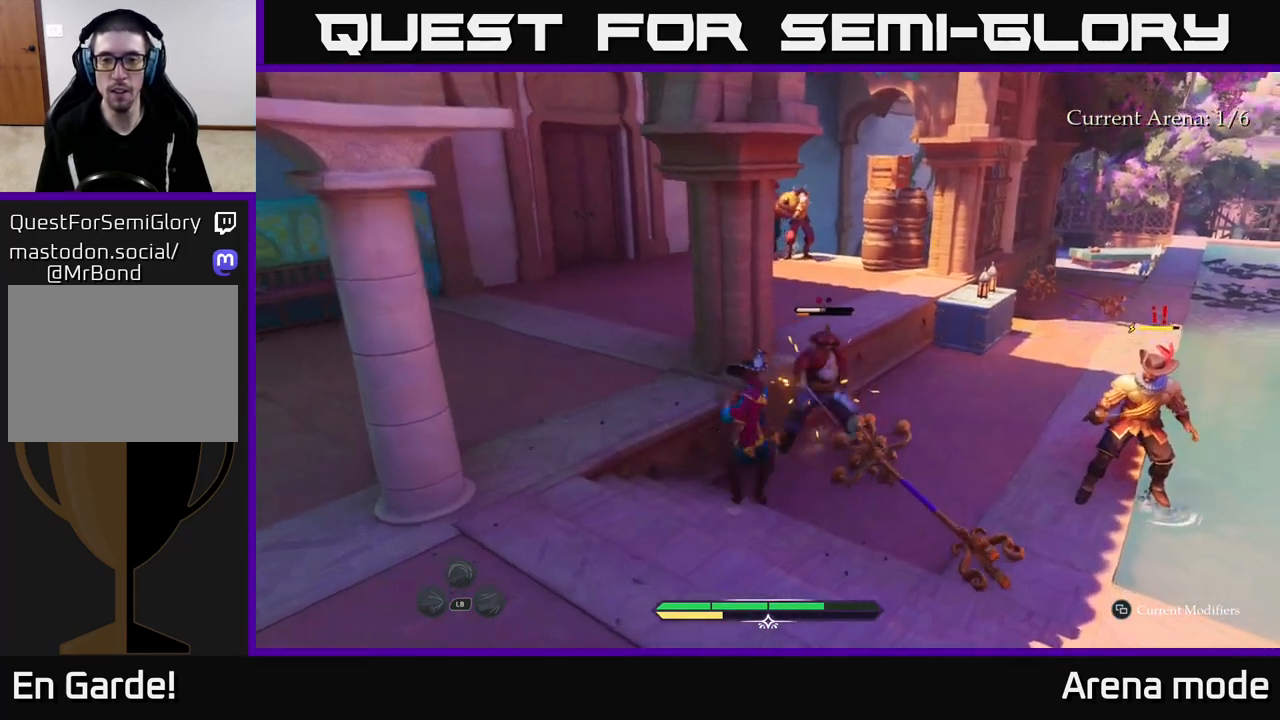
{"buttons": ["X"], "left_stick": "up-right", "right_stick": "center", "events": [[83, "X", "down"], [183, "X", "up"], [283, "X", "down"], [383, "X", "up"], [450, "X", "down"]]}
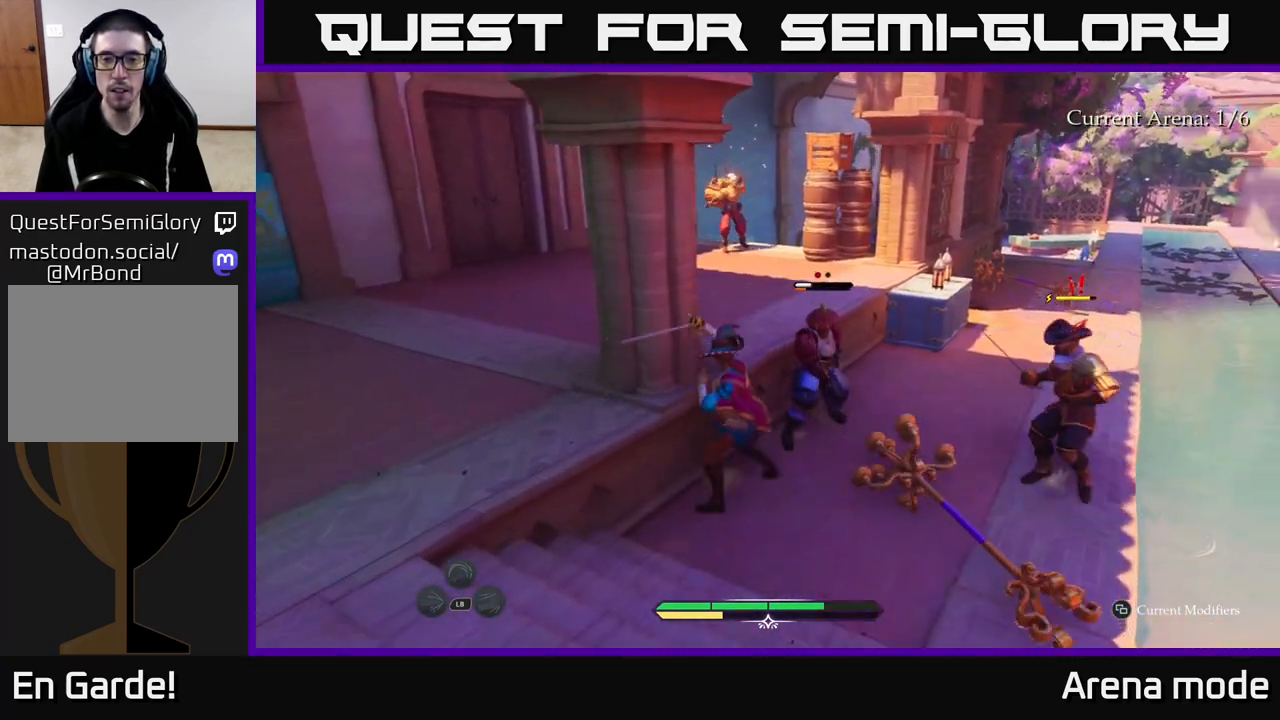
{"buttons": [], "left_stick": "center", "right_stick": "center", "events": [[50, "X", "up"], [133, "X", "down"], [233, "X", "up"], [317, "X", "down"], [417, "X", "up"], [417, "left_stick", "center"]]}
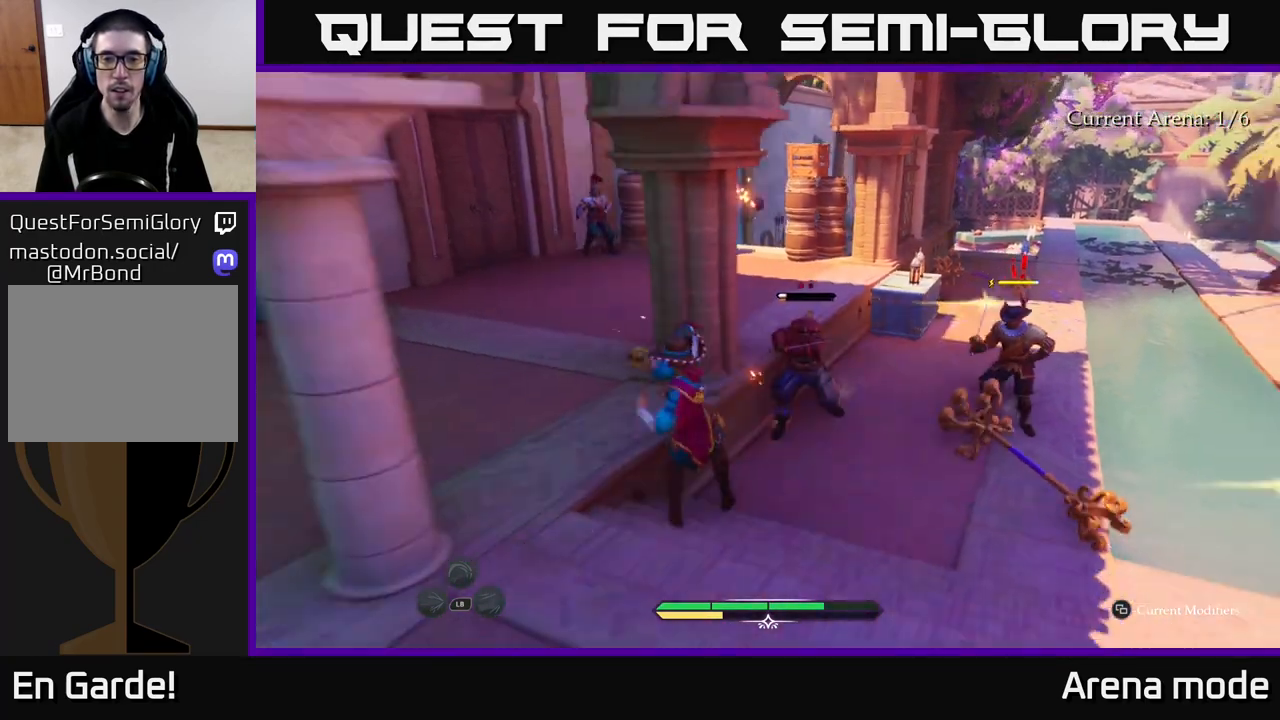
{"buttons": [], "left_stick": "left", "right_stick": "center", "events": [[467, "left_stick", "left"]]}
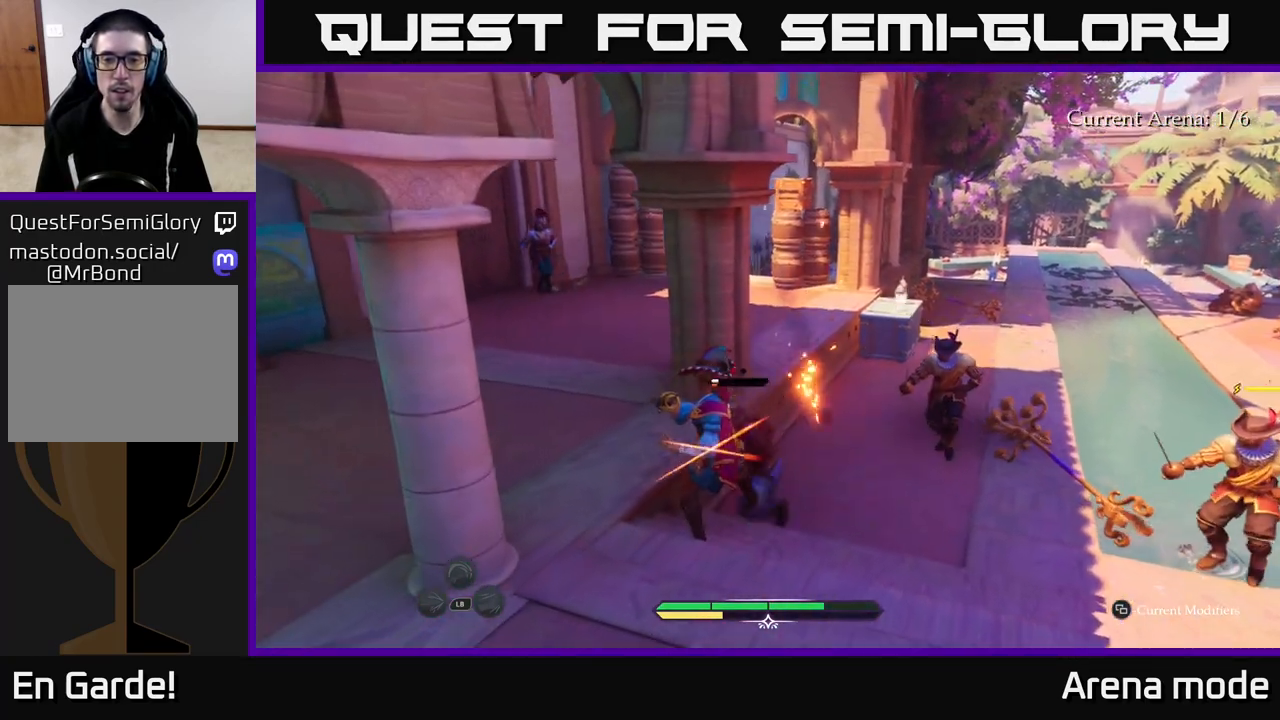
{"buttons": [], "left_stick": "center", "right_stick": "center", "events": [[50, "Y", "down"], [67, "B", "down"], [83, "Y", "up"], [150, "B", "up"], [283, "B", "down"], [333, "left_stick", "center"], [400, "B", "up"]]}
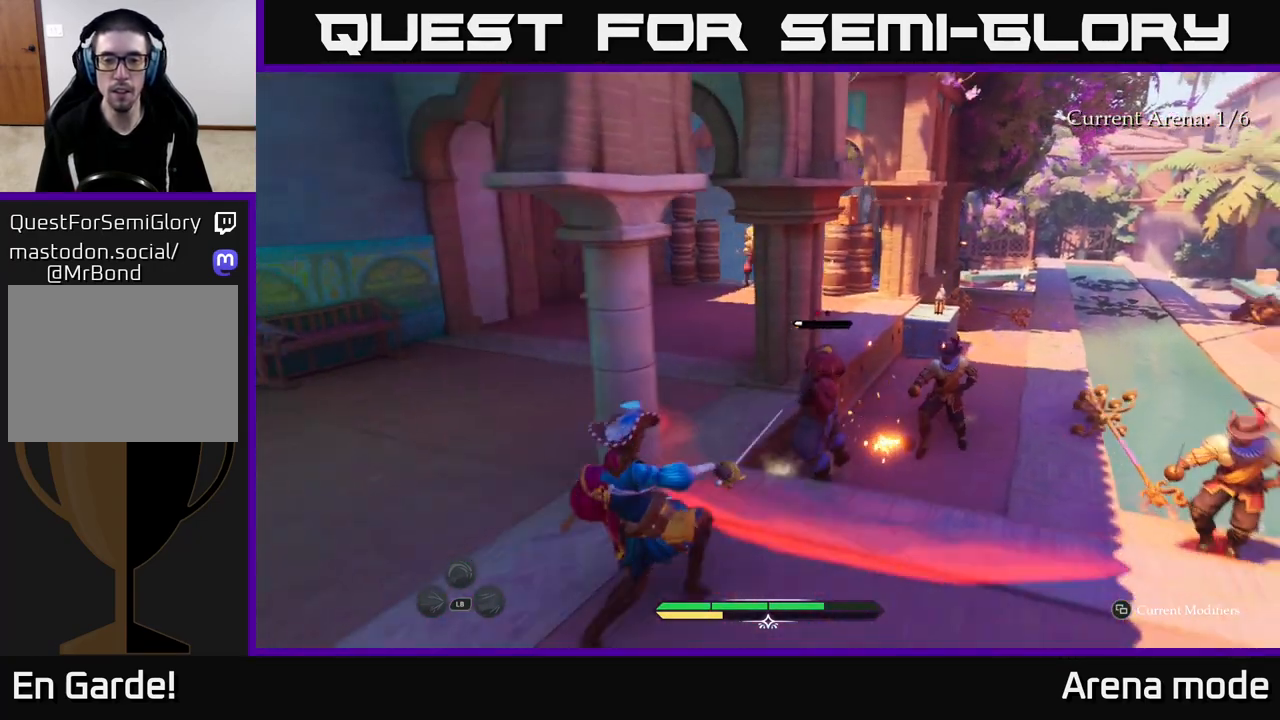
{"buttons": [], "left_stick": "down-right", "right_stick": "center", "events": [[167, "left_stick", "down"], [217, "left_stick", "down-left"], [400, "B", "down"], [467, "B", "up"], [467, "left_stick", "down-right"]]}
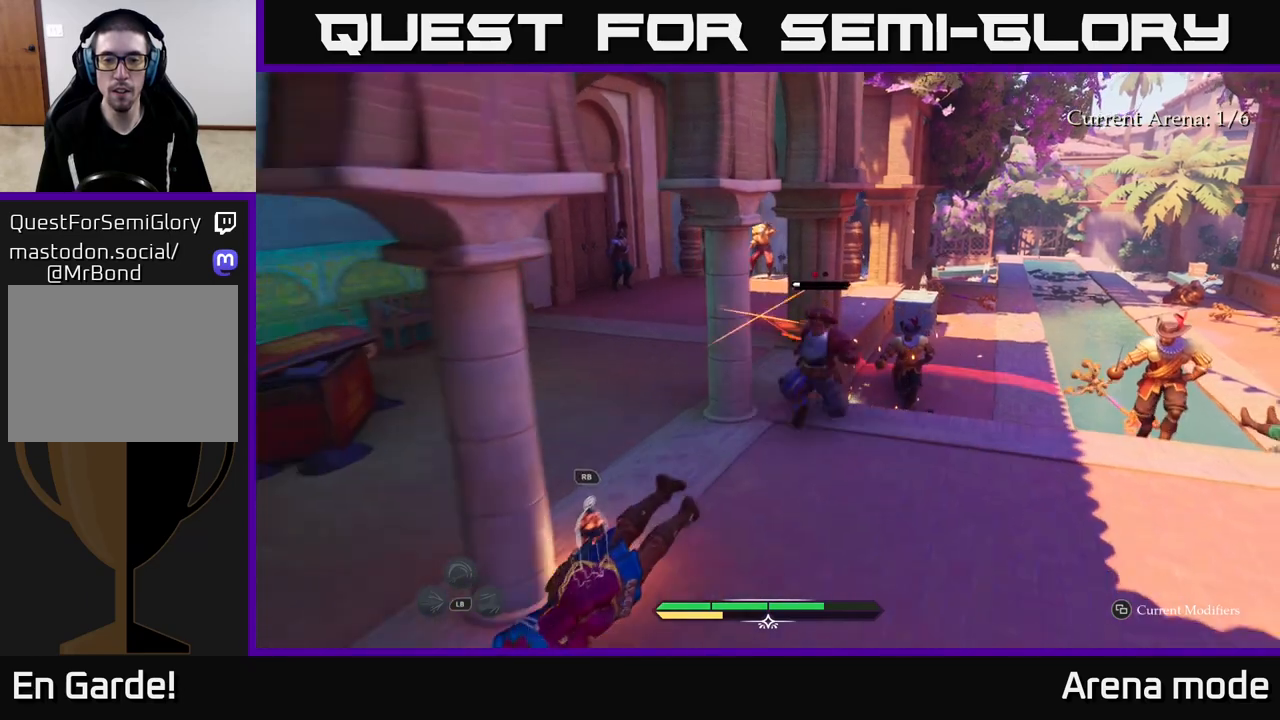
{"buttons": [], "left_stick": "up-right", "right_stick": "center", "events": [[183, "left_stick", "center"], [333, "left_stick", "up"], [467, "left_stick", "up-right"]]}
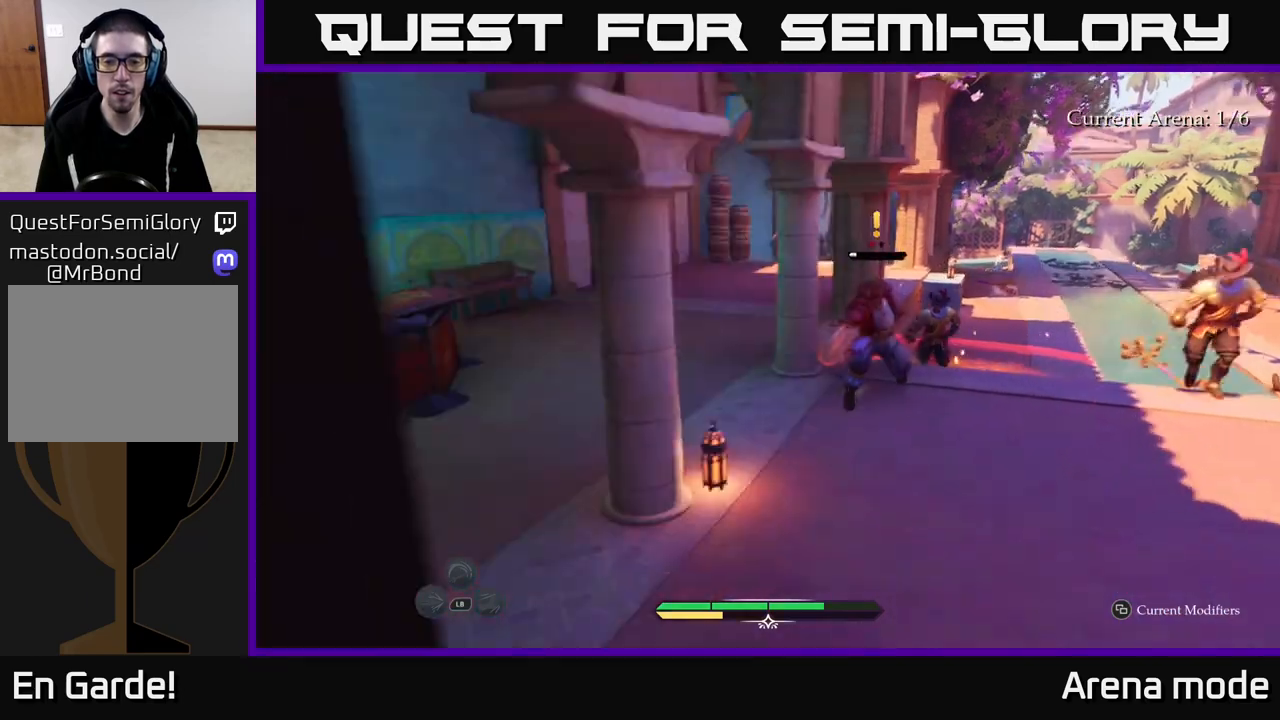
{"buttons": [], "left_stick": "up-right", "right_stick": "center", "events": []}
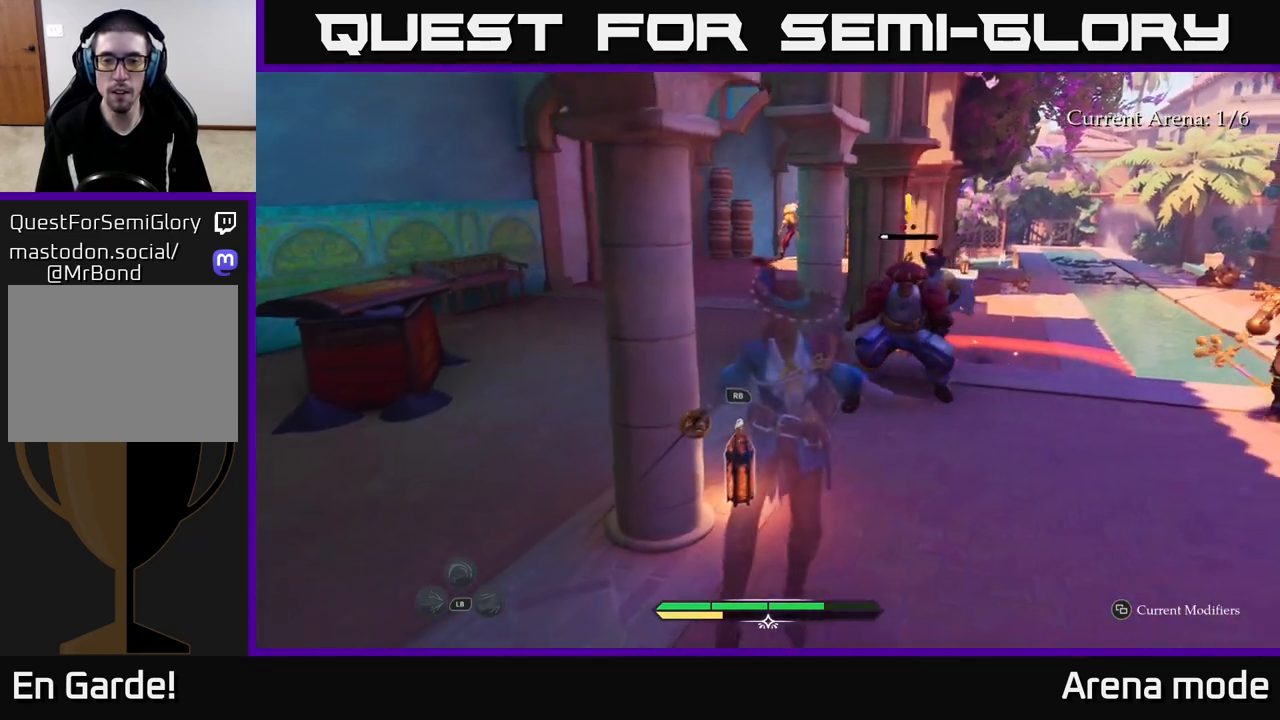
{"buttons": [], "left_stick": "up-right", "right_stick": "center", "events": [[17, "R2", "down"], [83, "R2", "up"], [417, "R2", "down"], [467, "R2", "up"]]}
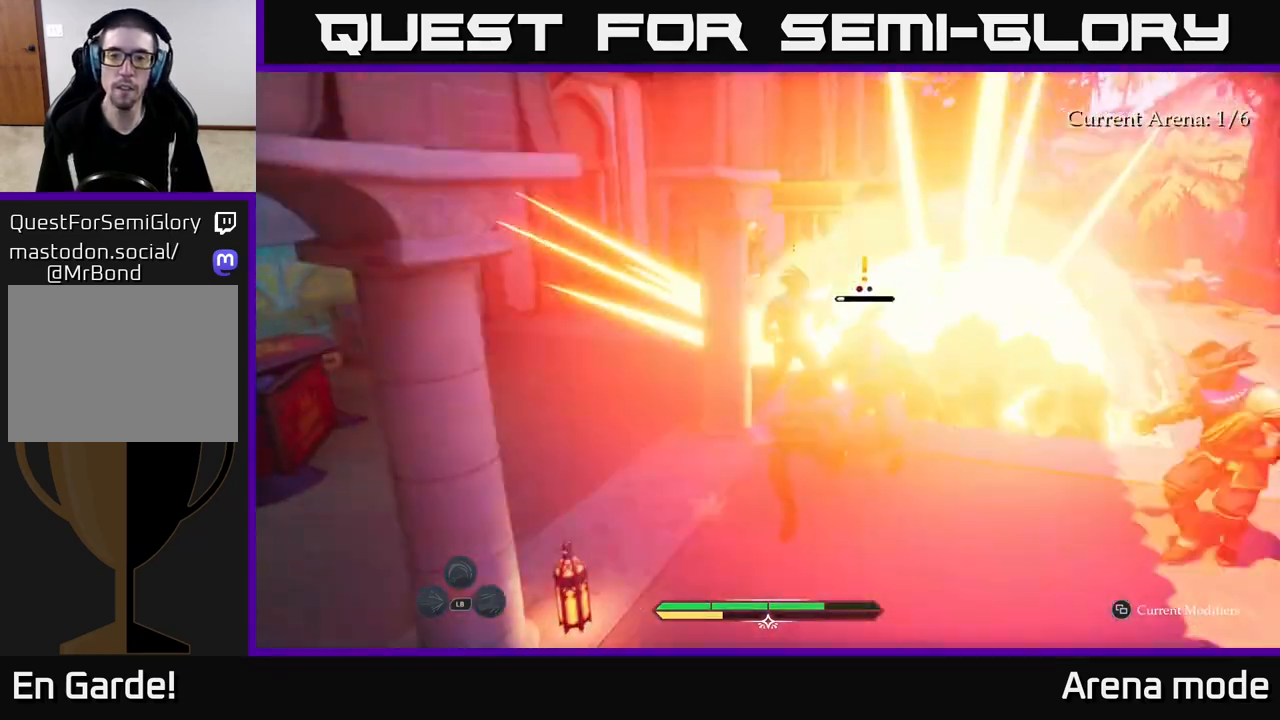
{"buttons": [], "left_stick": "up-right", "right_stick": "center", "events": [[117, "left_stick", "center"], [350, "left_stick", "up"], [417, "left_stick", "up-right"]]}
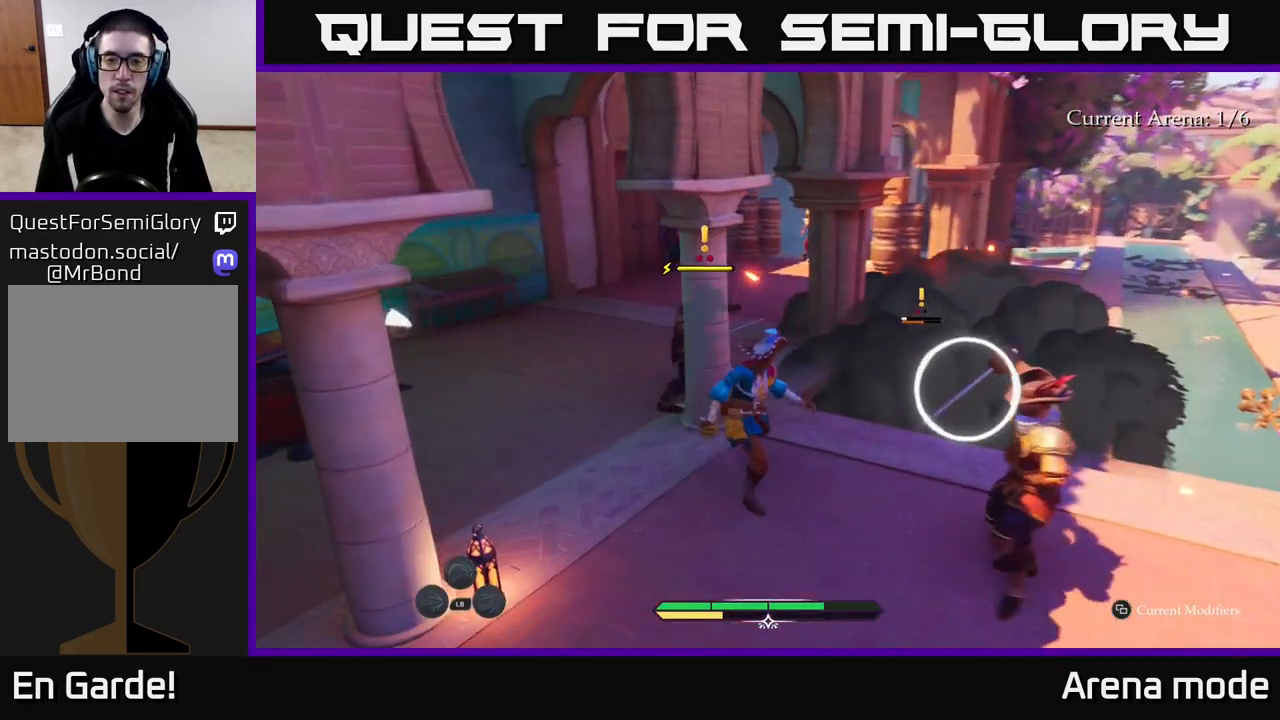
{"buttons": [], "left_stick": "right", "right_stick": "center", "events": [[50, "L2", "down"], [267, "B", "down"], [350, "B", "up"], [467, "left_stick", "right"], [500, "L2", "up"]]}
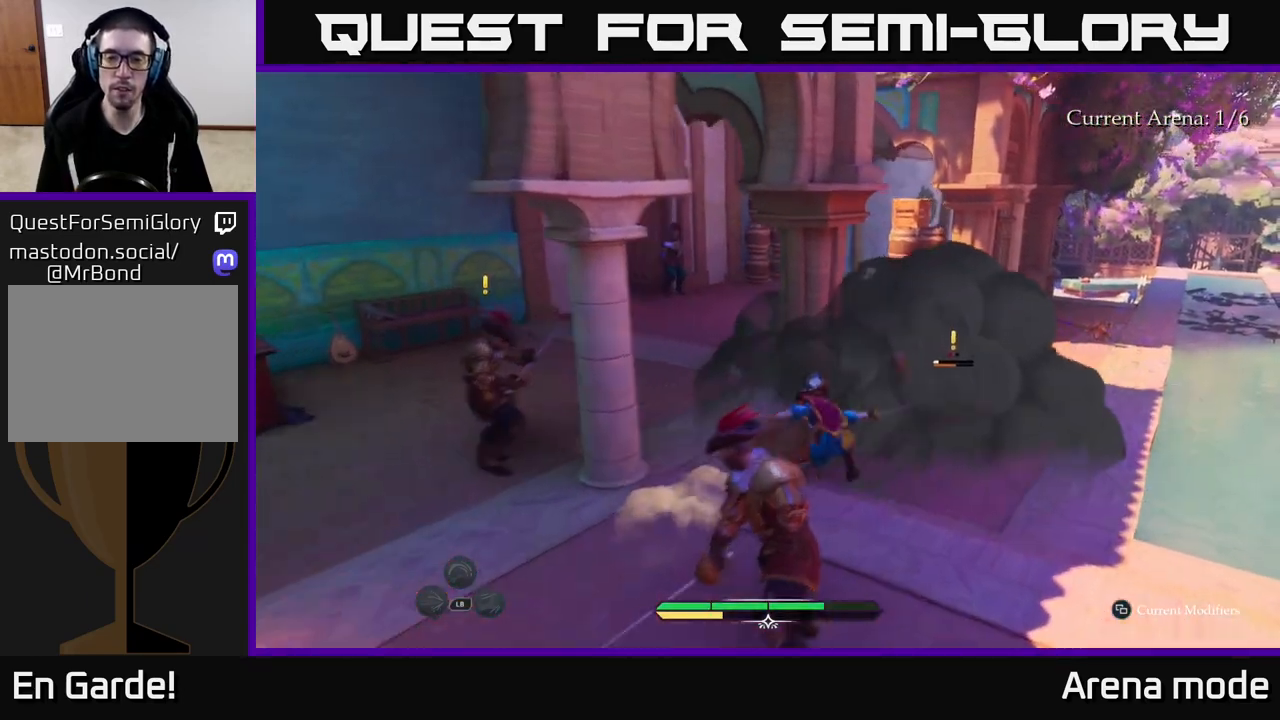
{"buttons": ["X"], "left_stick": "up-right", "right_stick": "center", "events": [[150, "left_stick", "up-right"], [300, "X", "down"], [383, "X", "up"], [500, "X", "down"]]}
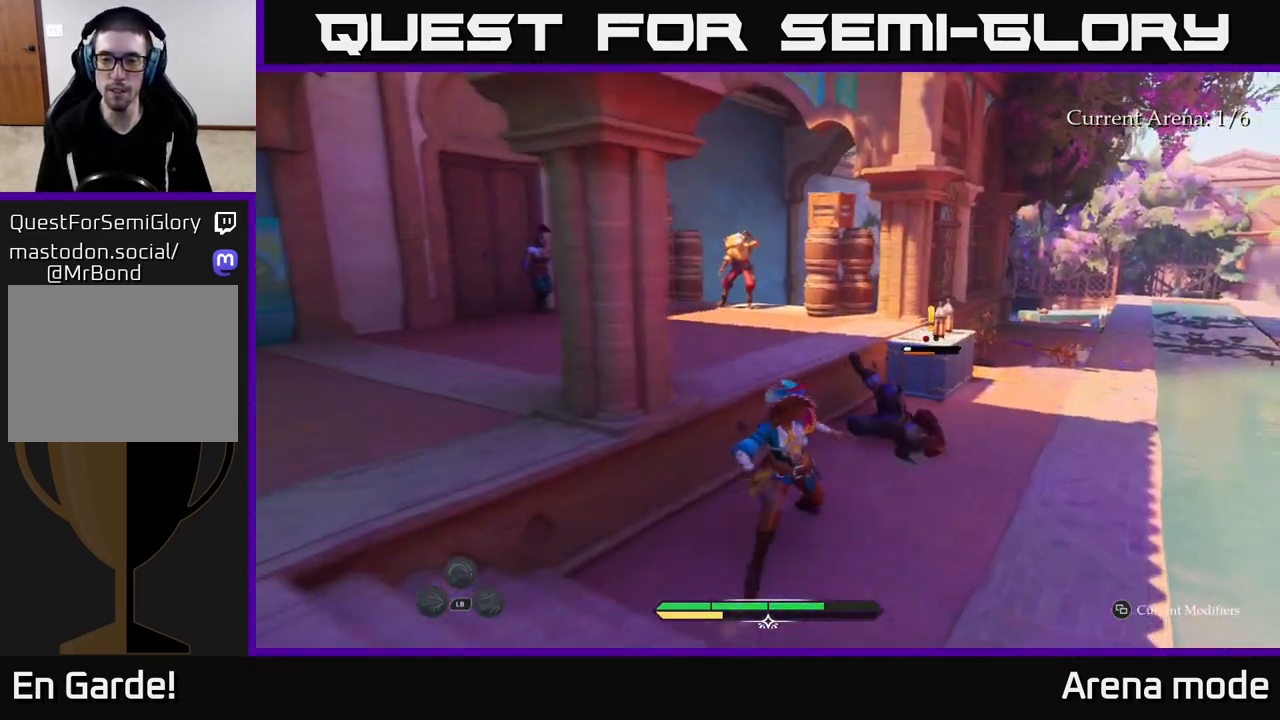
{"buttons": [], "left_stick": "up-right", "right_stick": "center", "events": [[67, "X", "up"], [200, "X", "down"], [267, "X", "up"], [367, "X", "down"], [467, "X", "up"]]}
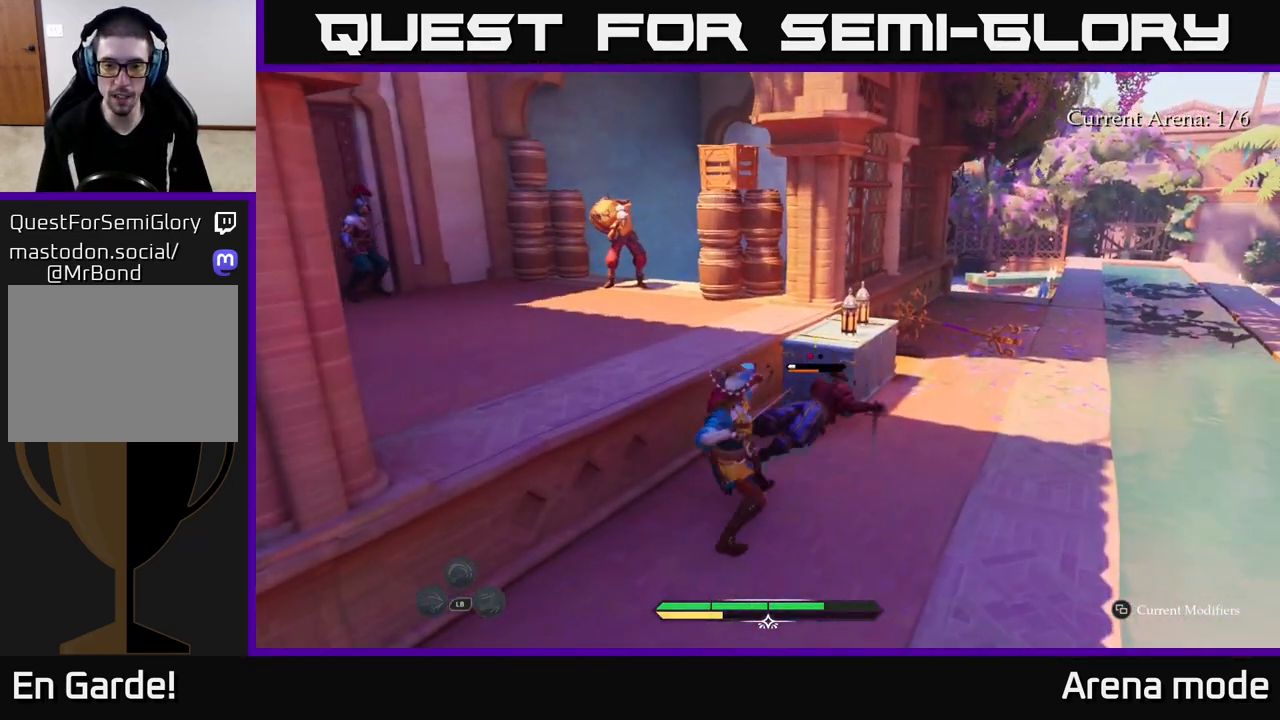
{"buttons": ["X"], "left_stick": "center", "right_stick": "center", "events": [[67, "X", "down"], [150, "X", "up"], [250, "X", "down"], [317, "left_stick", "center"], [333, "X", "up"], [450, "X", "down"]]}